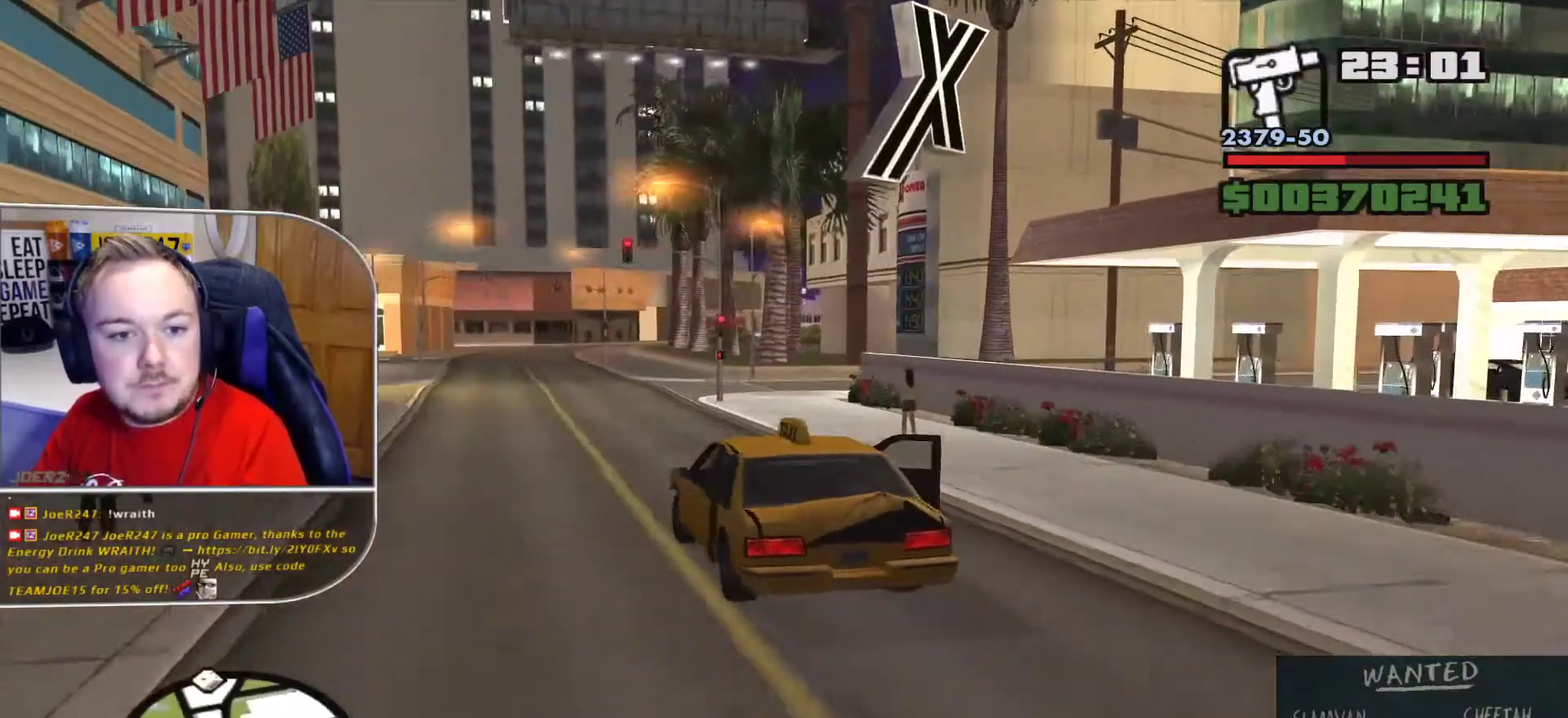
Gameplay with a controller (Xbox layout); each line is a JSON object with the inputs held at the frame after it. "button_events" lists button changes between this image and that frame as [ms after this image, input, new state], when the widget could be followed in between (sticks are given only as held states). Not read: R2 R3.
{"buttons": ["R1"], "left_stick": "center", "right_stick": "down-left", "button_events": []}
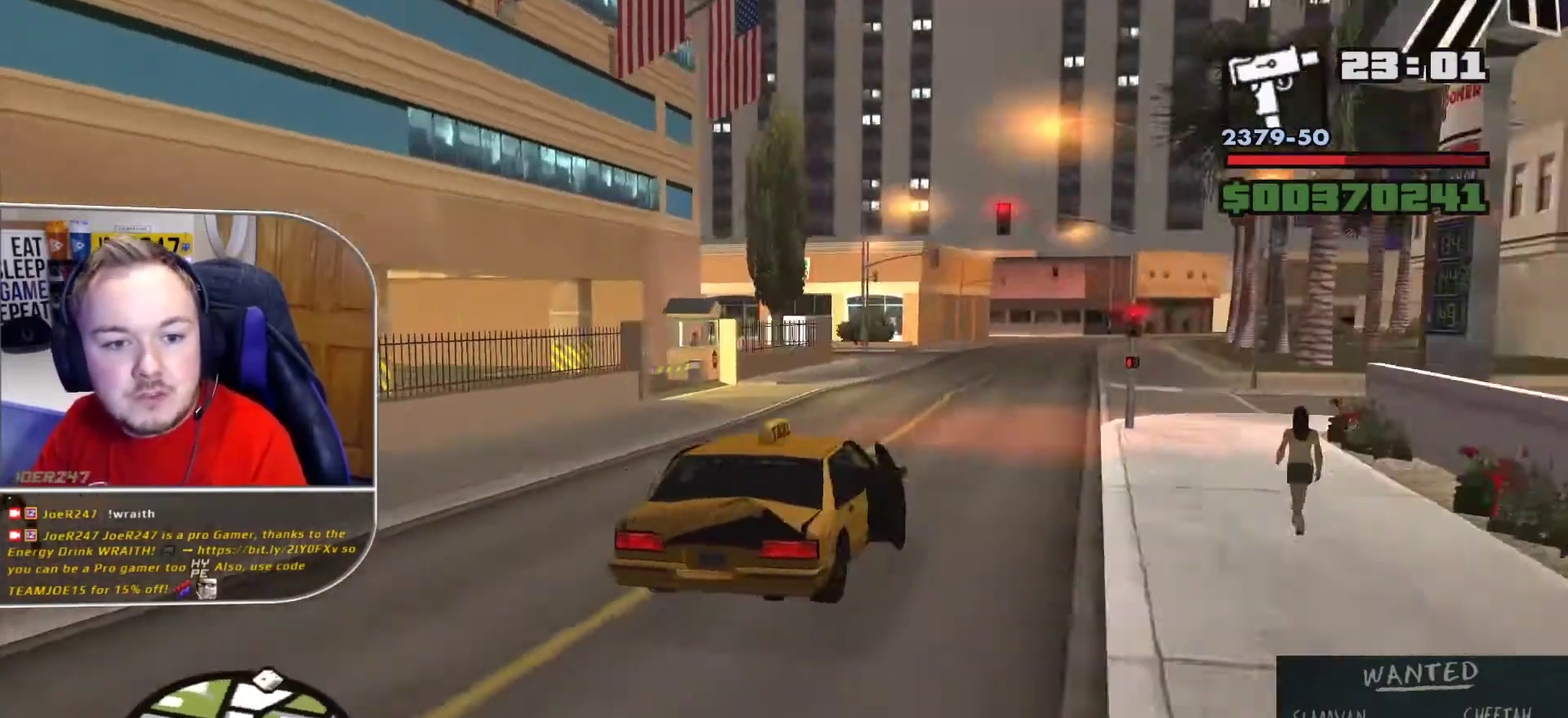
{"buttons": ["R1"], "left_stick": "center", "right_stick": "left", "button_events": []}
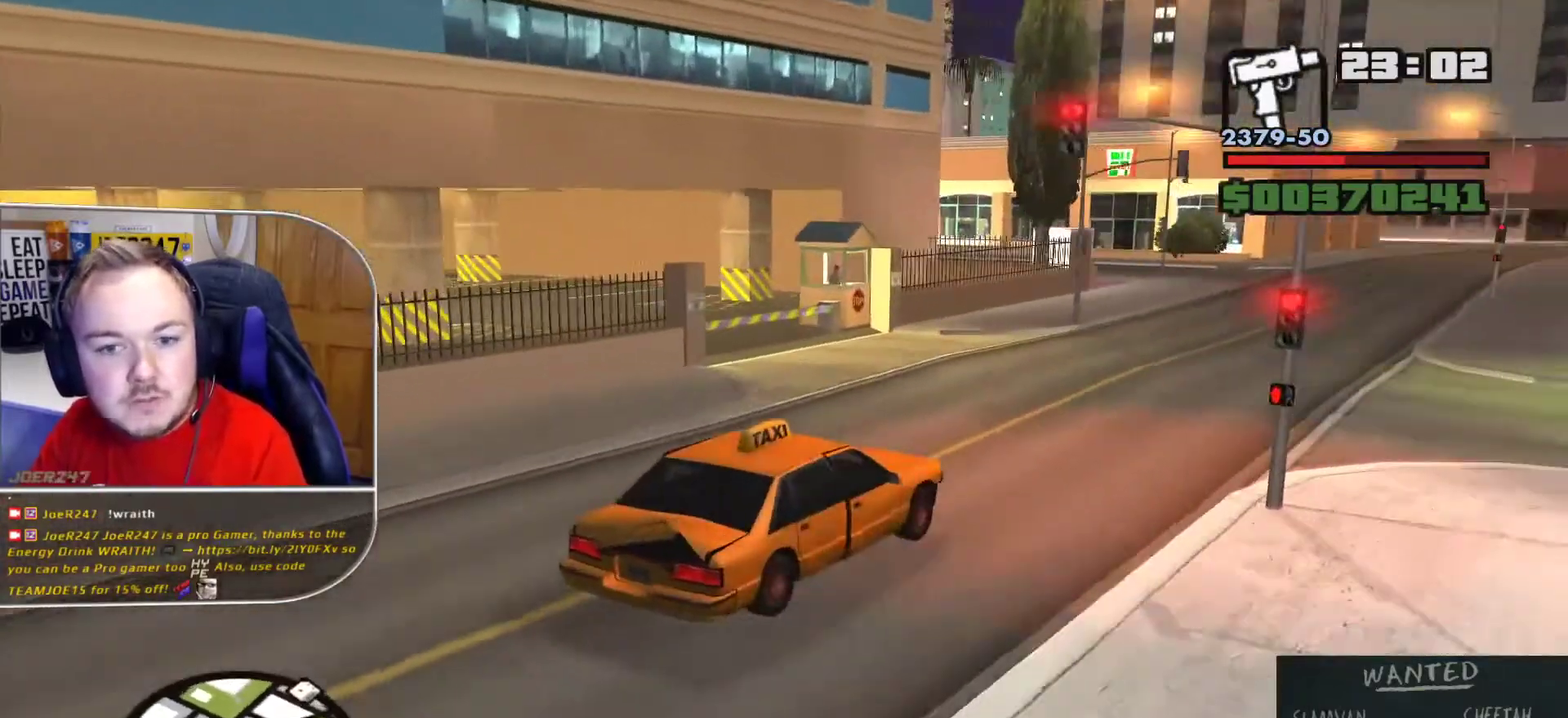
{"buttons": ["R1"], "left_stick": "center", "right_stick": "left", "button_events": []}
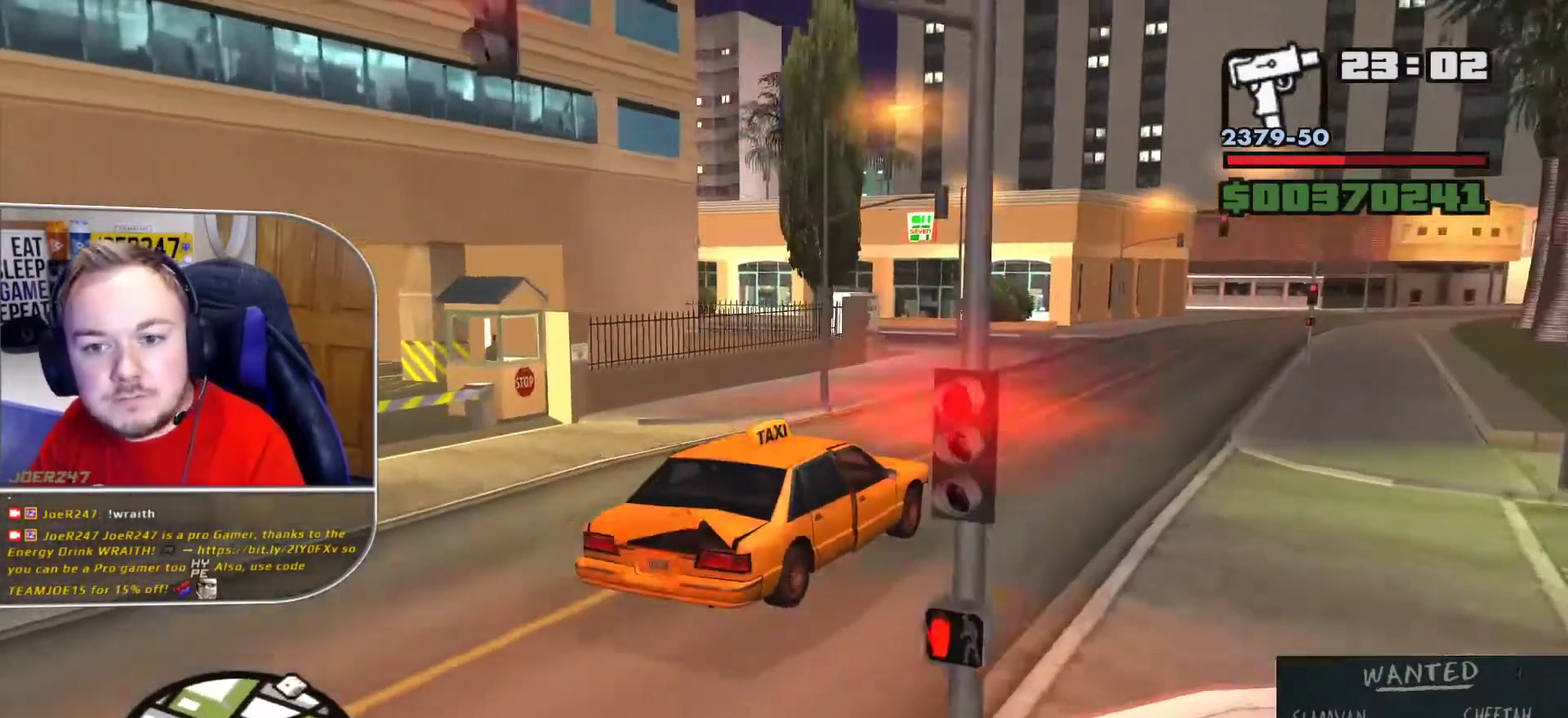
{"buttons": ["R1"], "left_stick": "center", "right_stick": "left", "button_events": []}
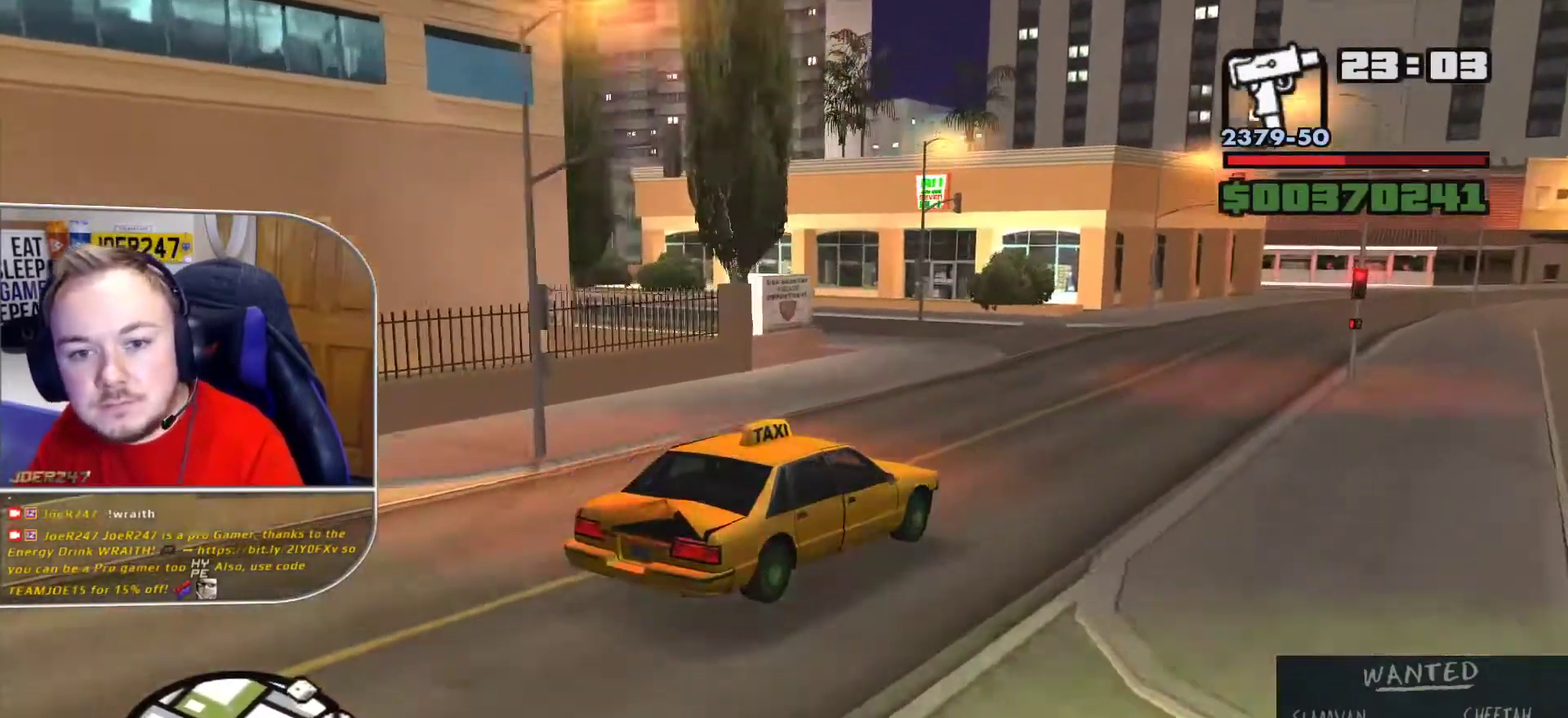
{"buttons": ["R1"], "left_stick": "center", "right_stick": "left", "button_events": []}
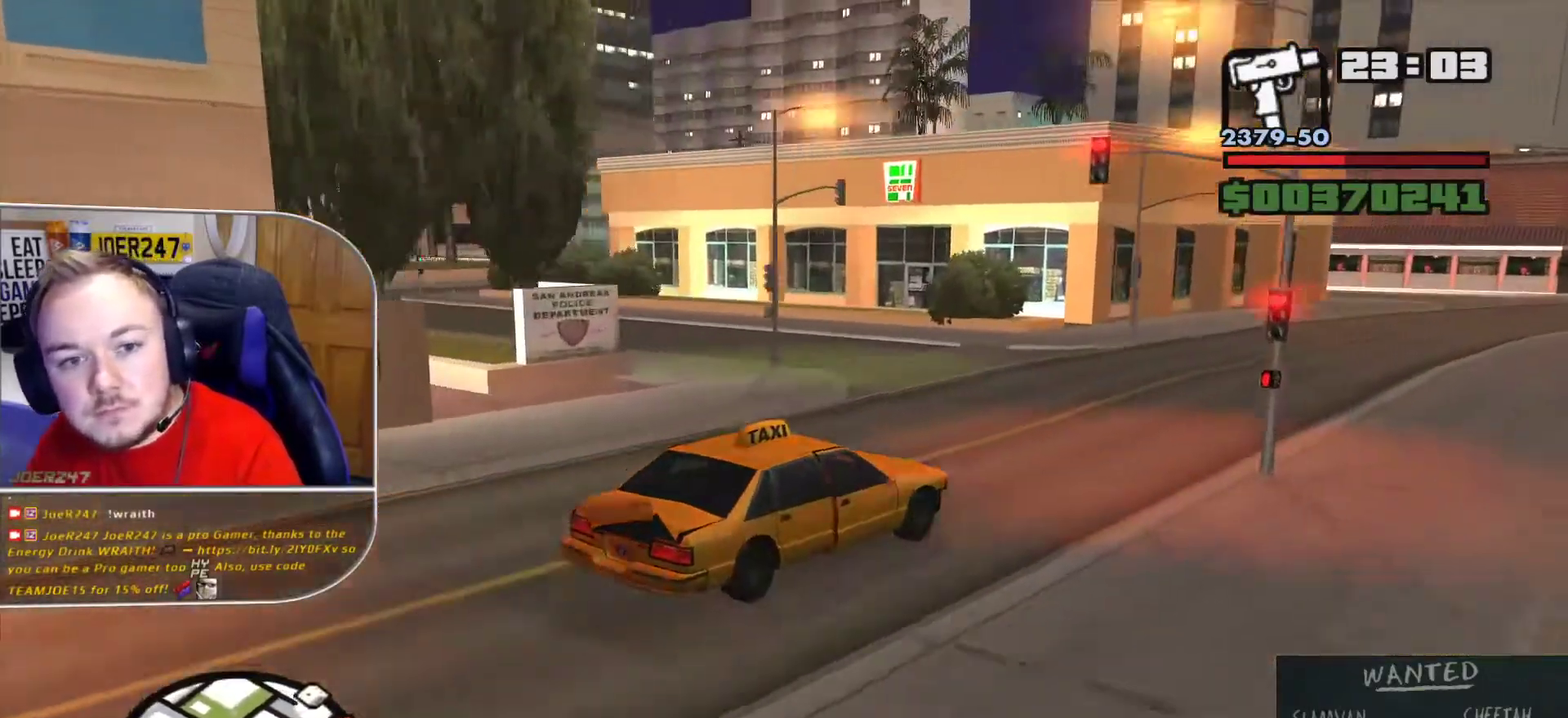
{"buttons": ["R1"], "left_stick": "center", "right_stick": "right", "button_events": []}
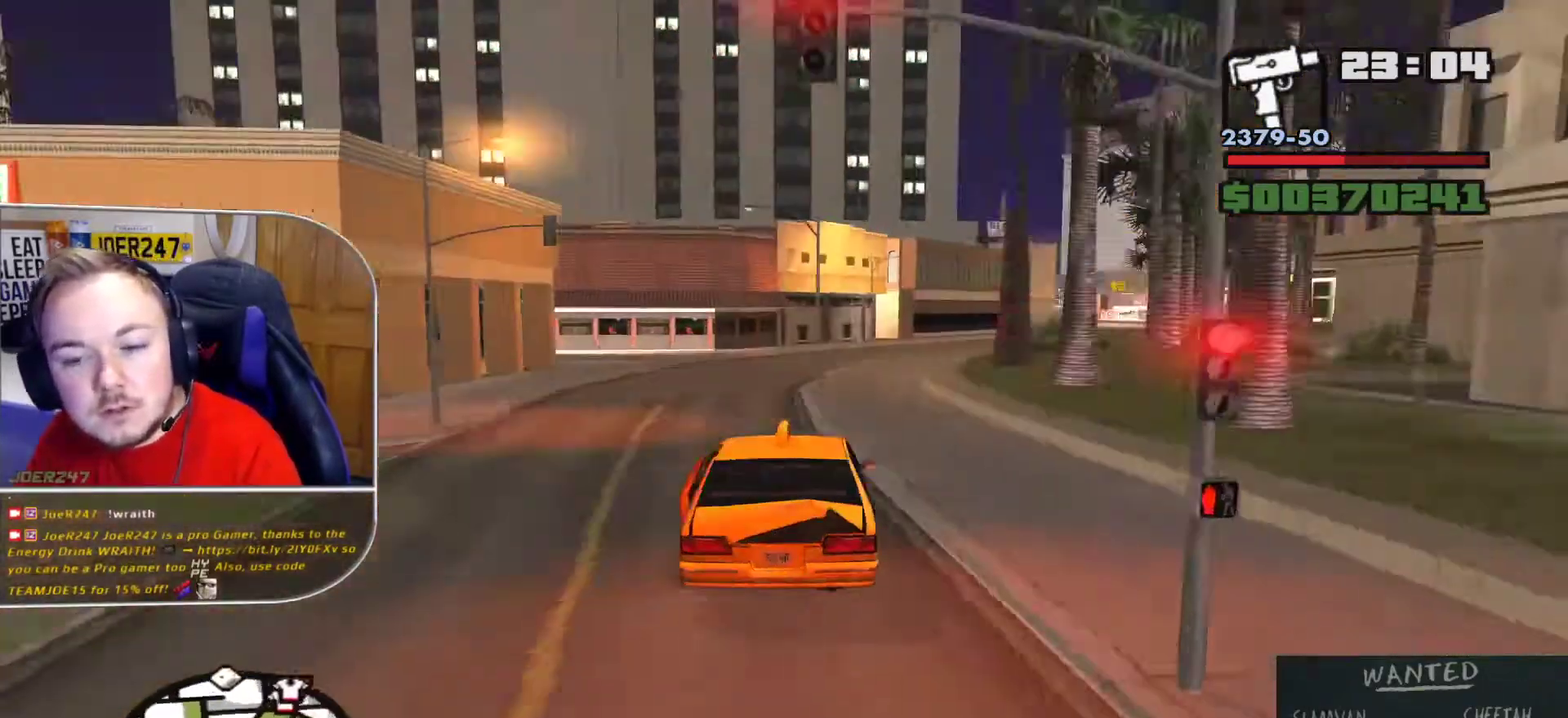
{"buttons": ["R1"], "left_stick": "right", "right_stick": "right", "button_events": [[83, "R1", "up"], [334, "R1", "down"]]}
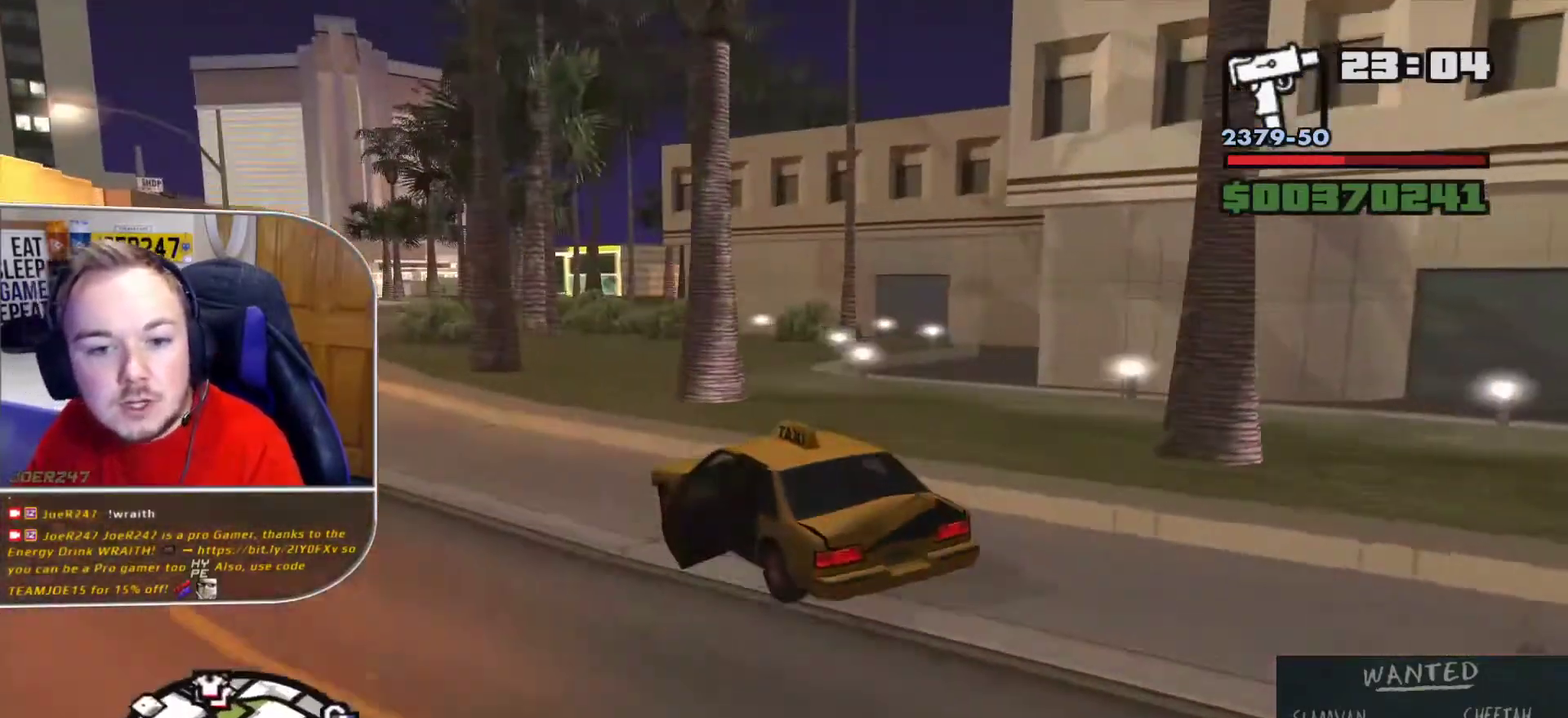
{"buttons": ["R1"], "left_stick": "center", "right_stick": "up", "button_events": []}
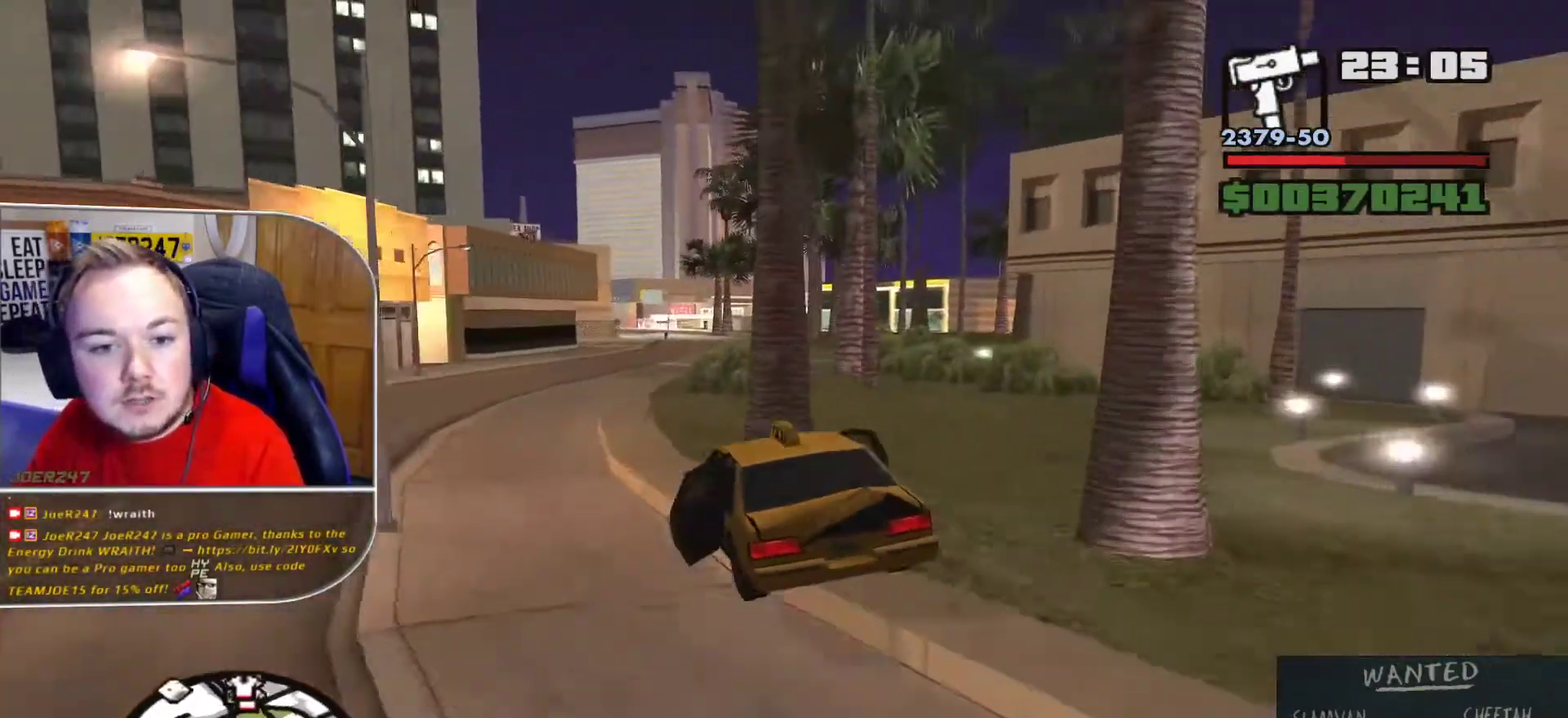
{"buttons": ["R1"], "left_stick": "center", "right_stick": "center", "button_events": []}
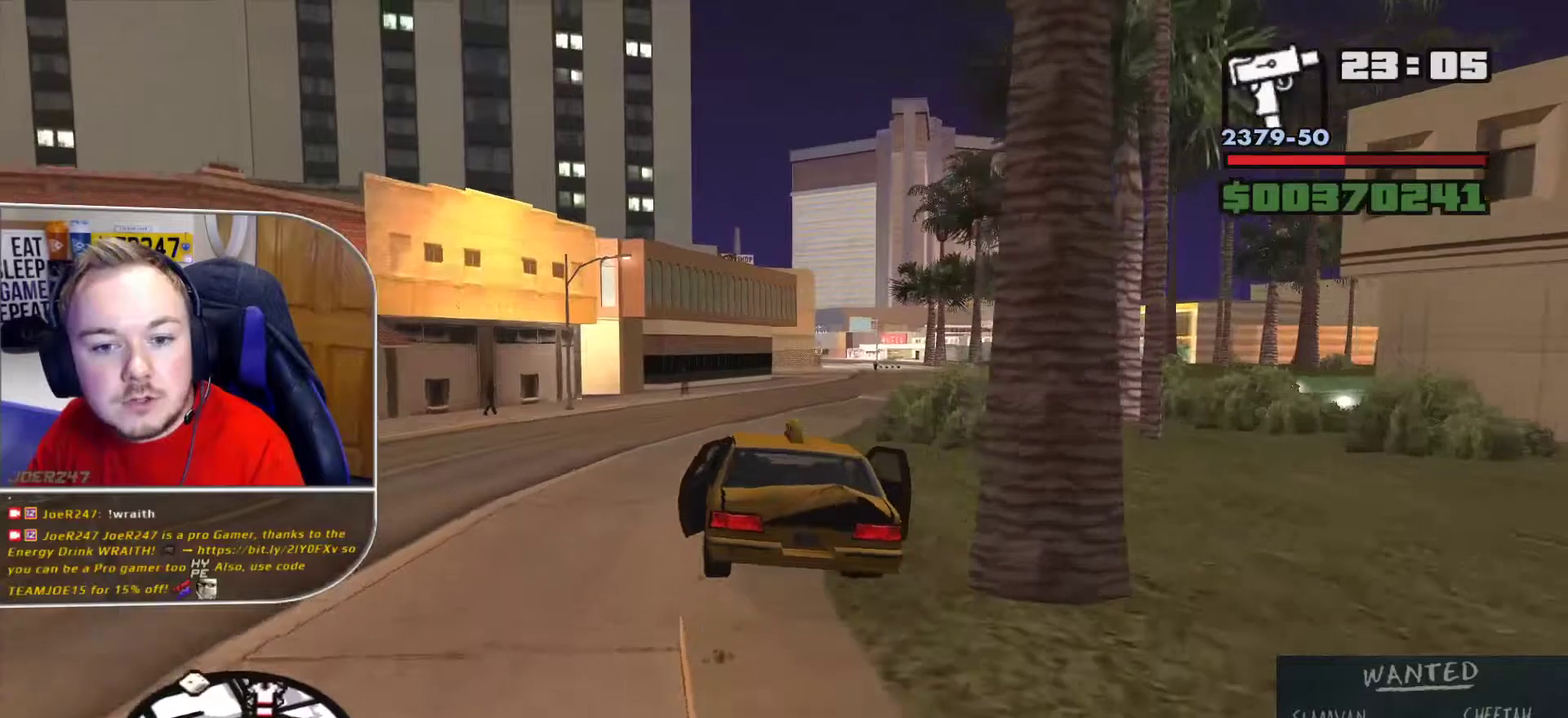
{"buttons": ["R1"], "left_stick": "right", "right_stick": "right", "button_events": []}
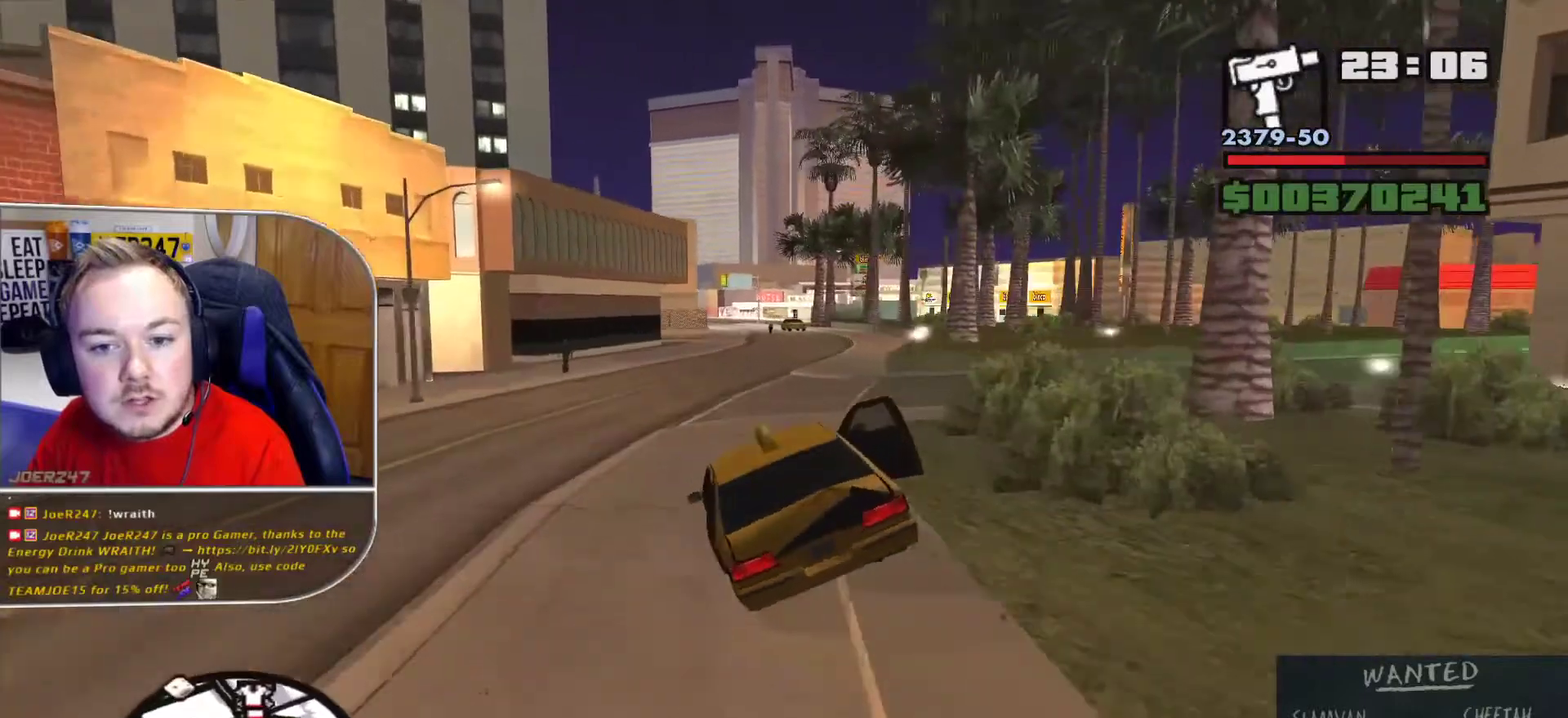
{"buttons": ["R1"], "left_stick": "center", "right_stick": "right", "button_events": []}
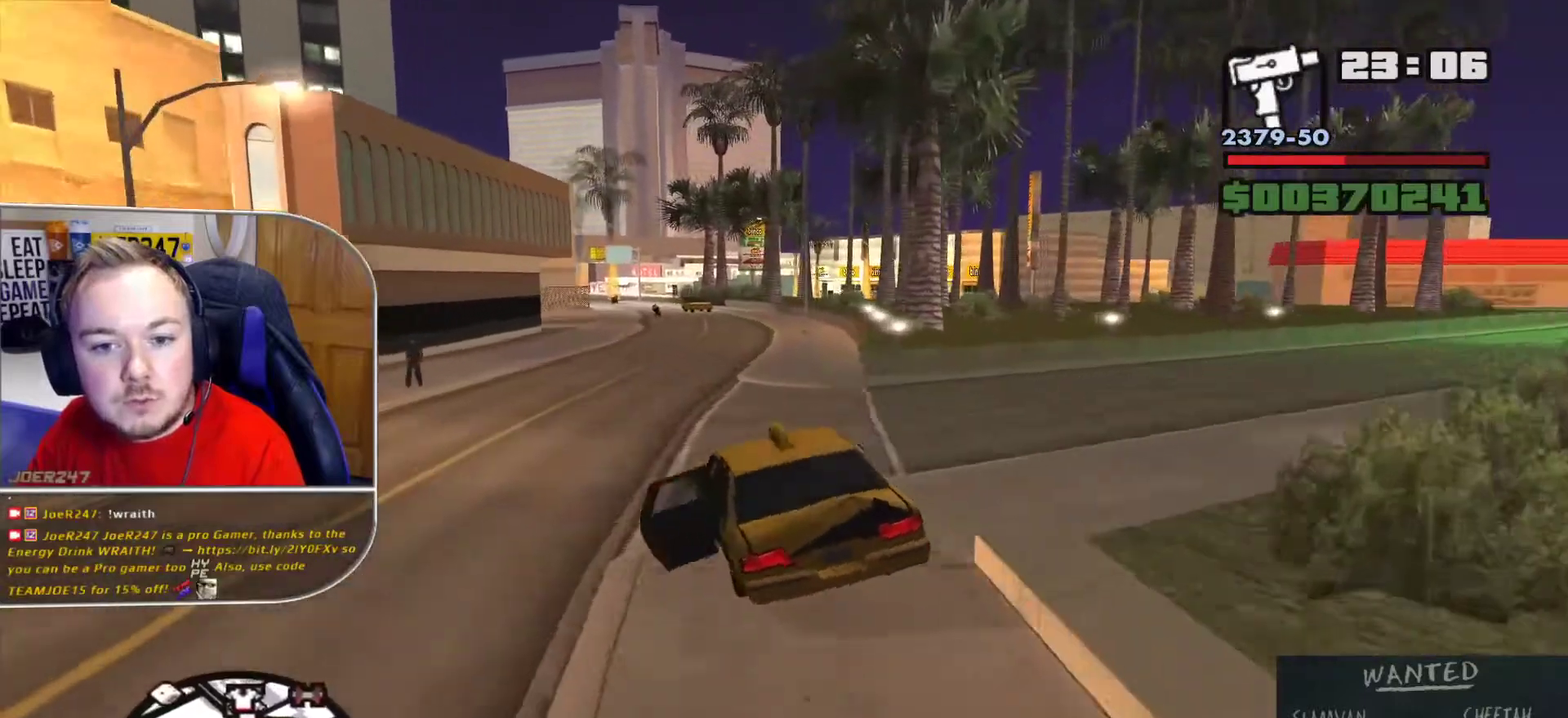
{"buttons": ["R1"], "left_stick": "center", "right_stick": "right", "button_events": []}
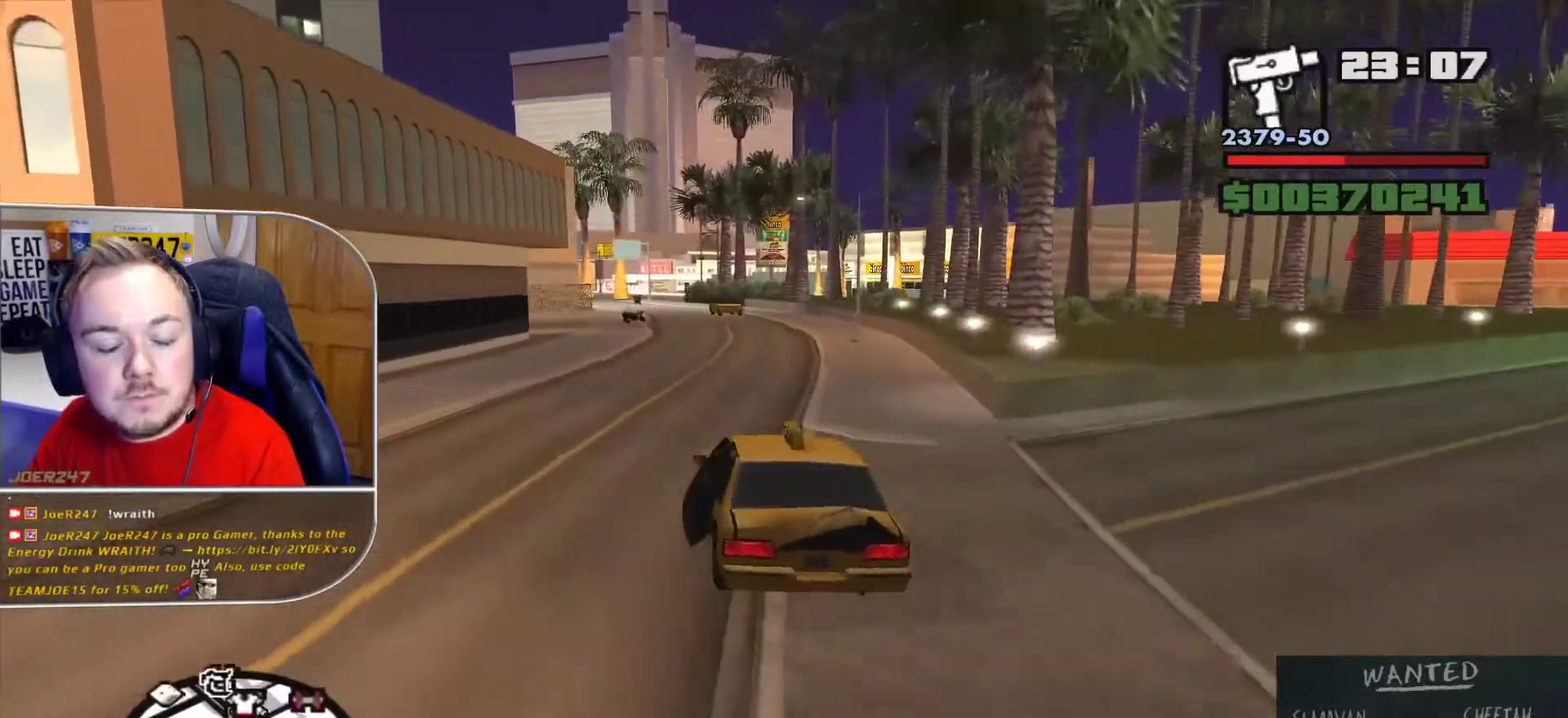
{"buttons": ["R1"], "left_stick": "center", "right_stick": "center", "button_events": []}
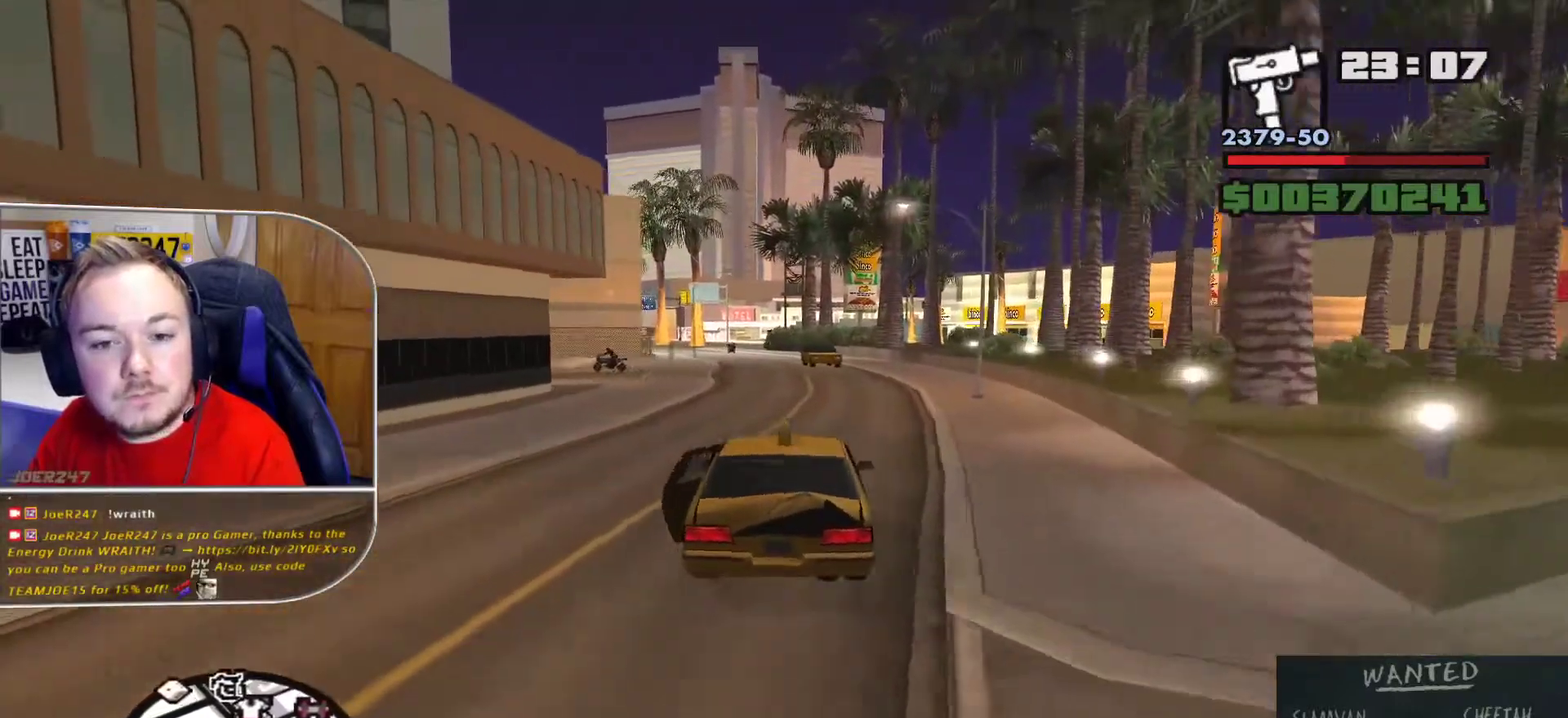
{"buttons": ["R1"], "left_stick": "center", "right_stick": "down", "button_events": []}
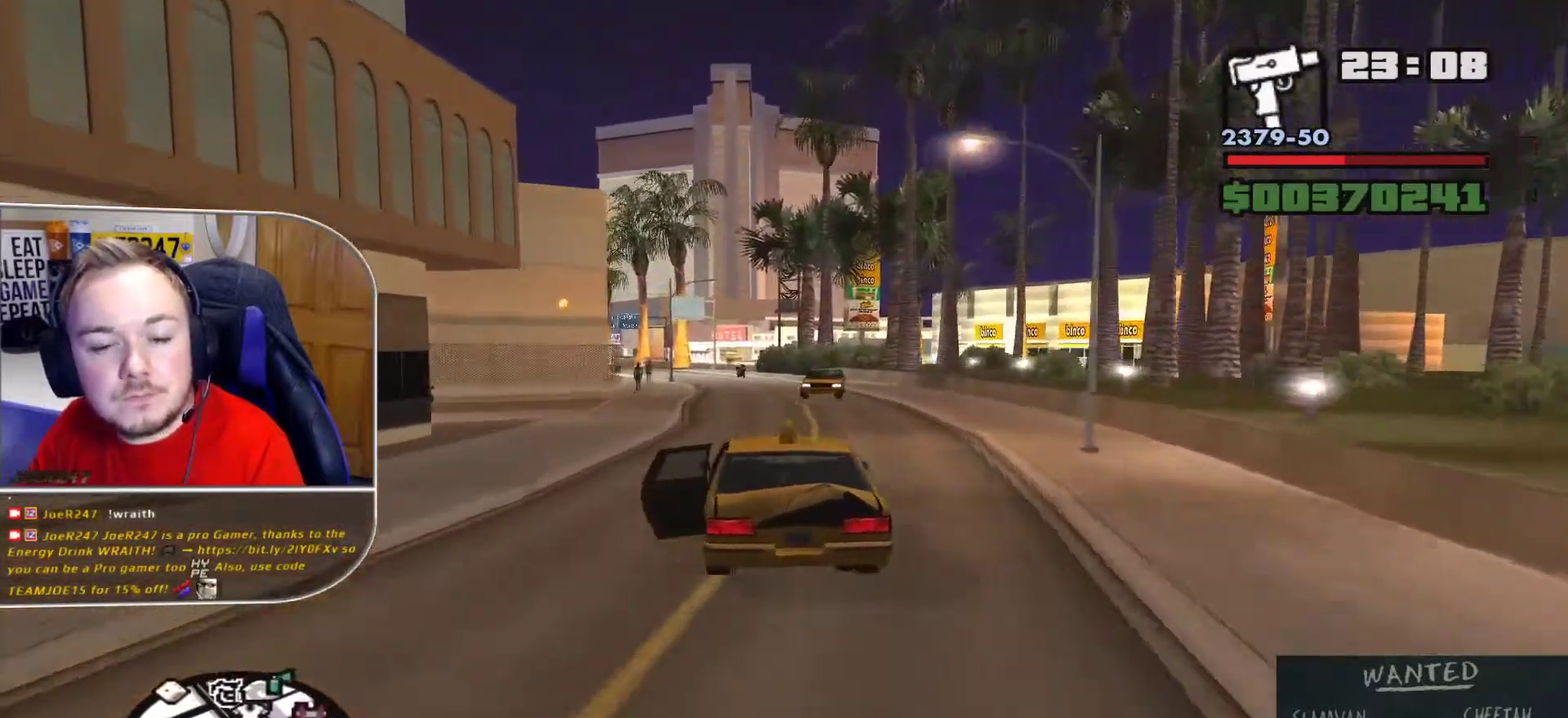
{"buttons": ["R1"], "left_stick": "right", "right_stick": "down", "button_events": []}
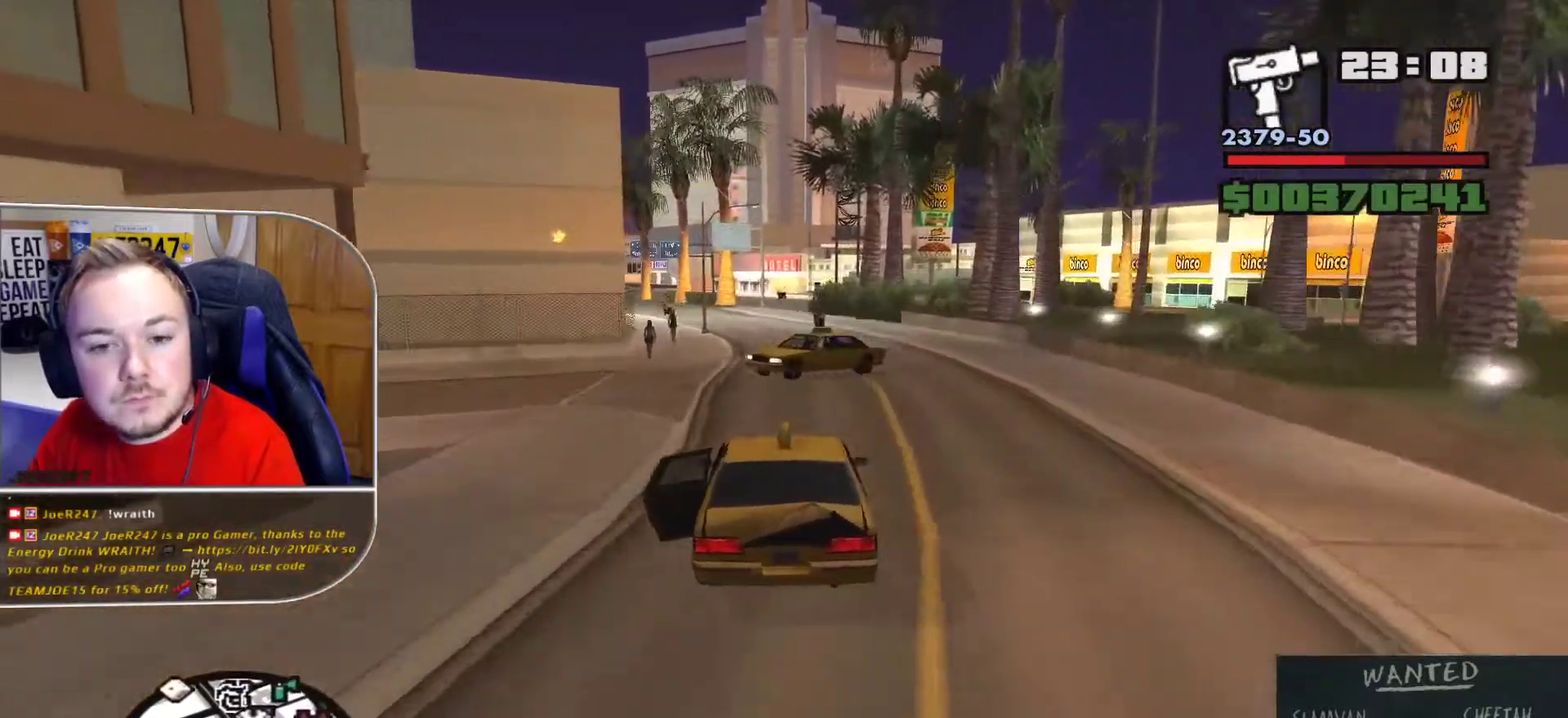
{"buttons": ["R1"], "left_stick": "center", "right_stick": "down", "button_events": []}
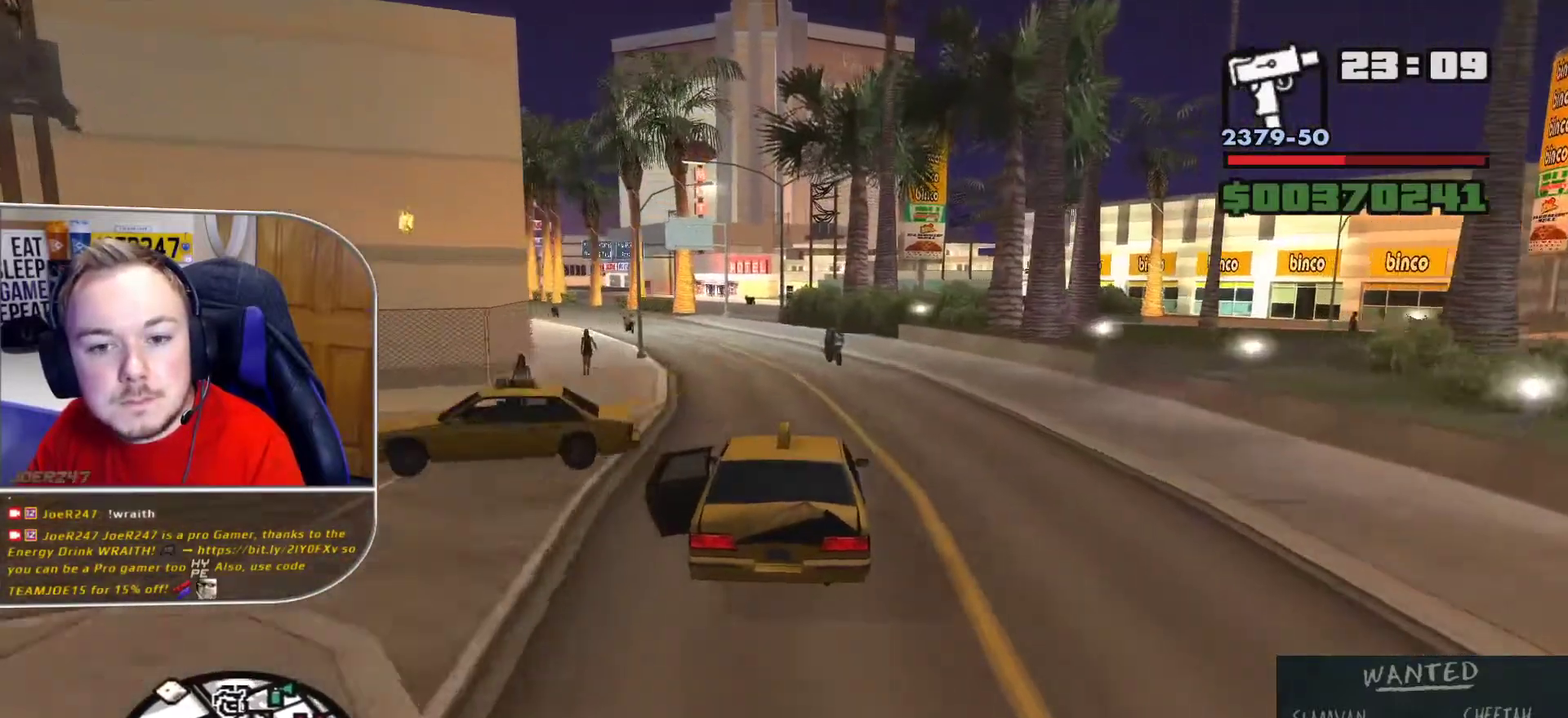
{"buttons": ["R1"], "left_stick": "up-left", "right_stick": "down", "button_events": []}
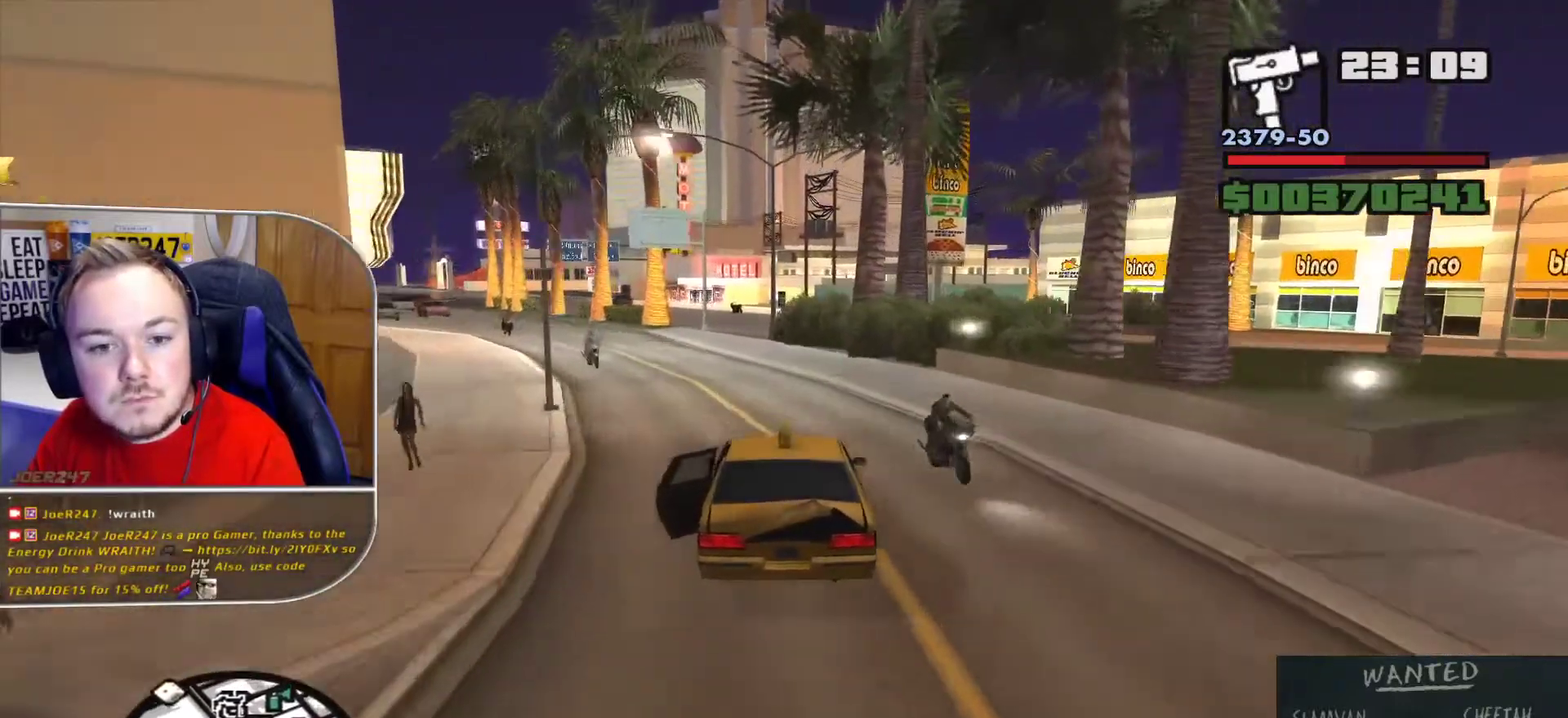
{"buttons": ["R1"], "left_stick": "center", "right_stick": "down", "button_events": []}
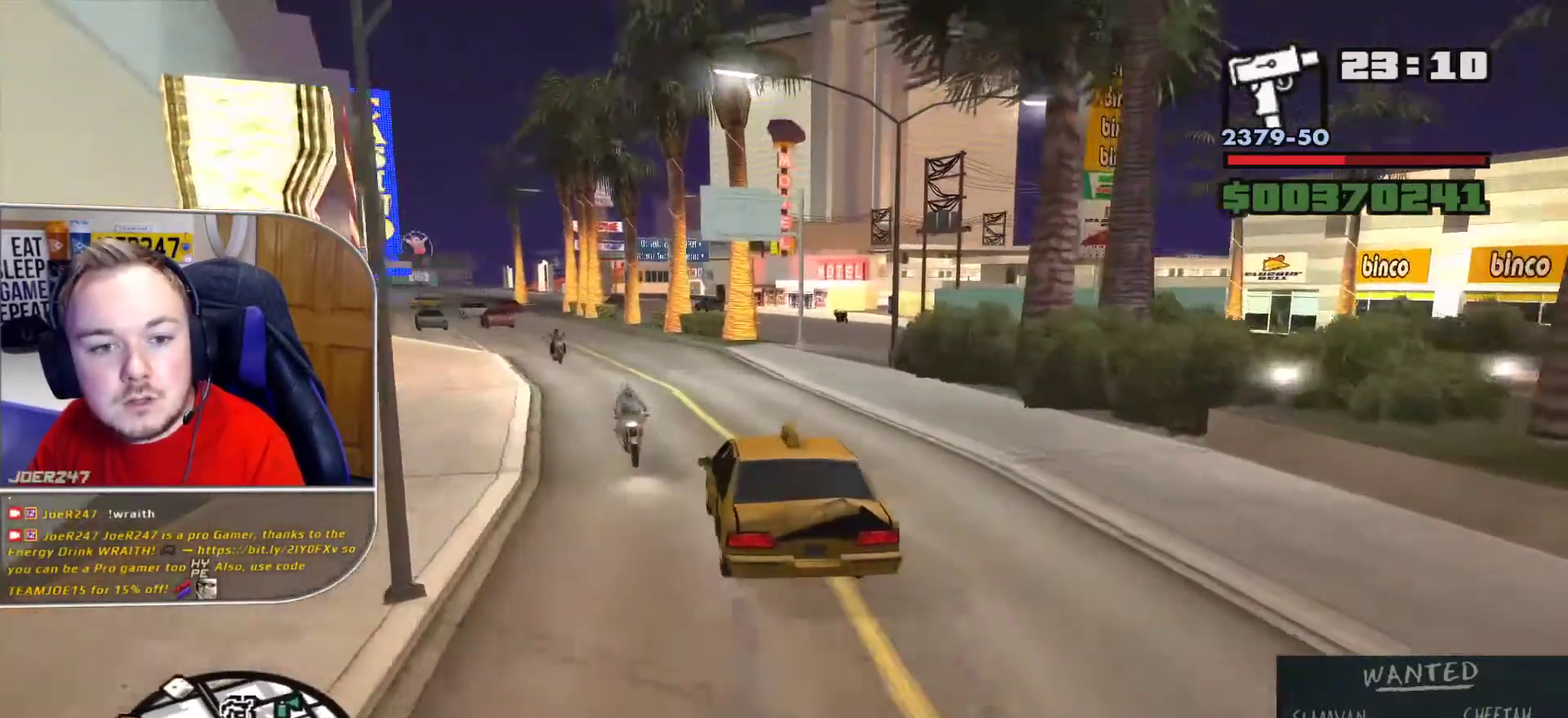
{"buttons": [], "left_stick": "center", "right_stick": "down-left", "button_events": [[375, "R1", "up"]]}
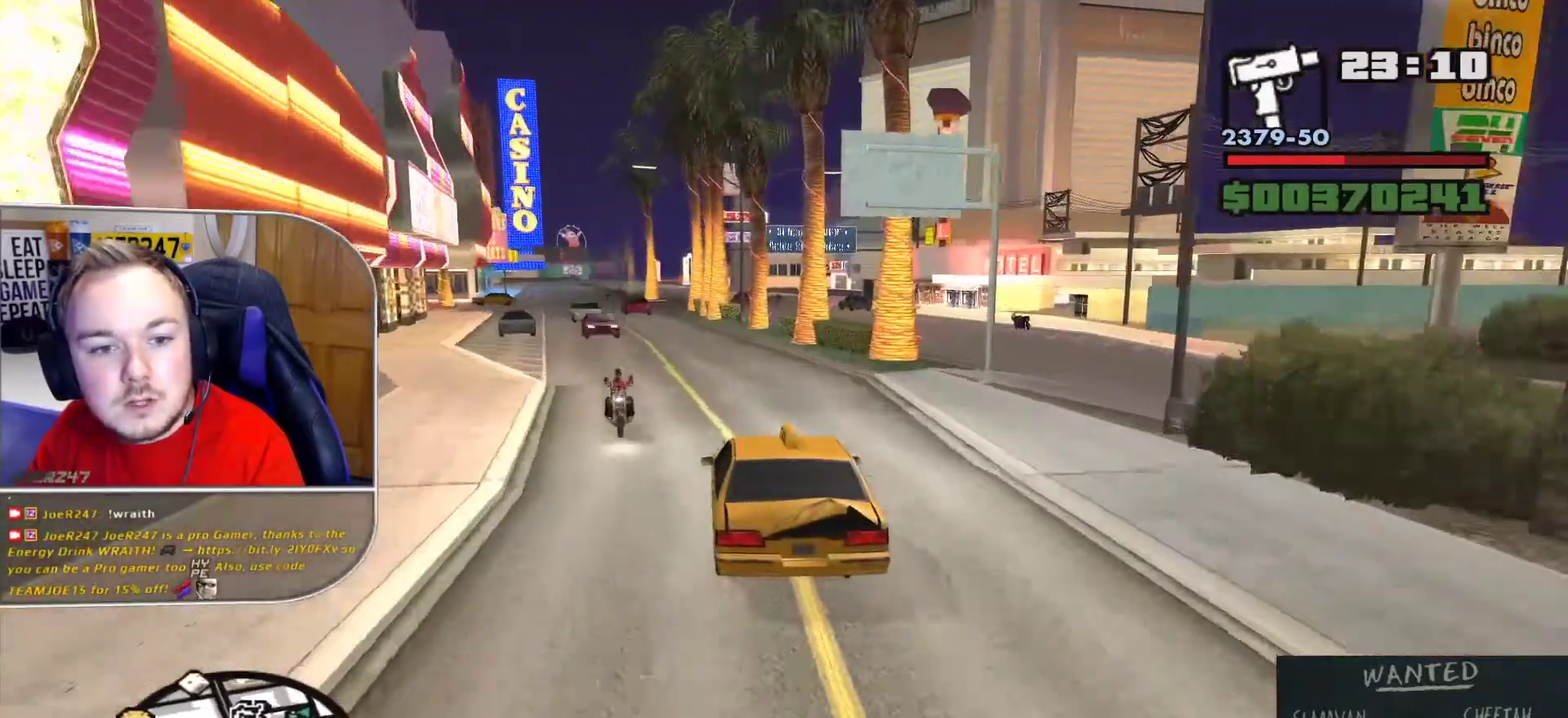
{"buttons": [], "left_stick": "center", "right_stick": "down-left", "button_events": [[376, "L1", "down"], [501, "L1", "up"]]}
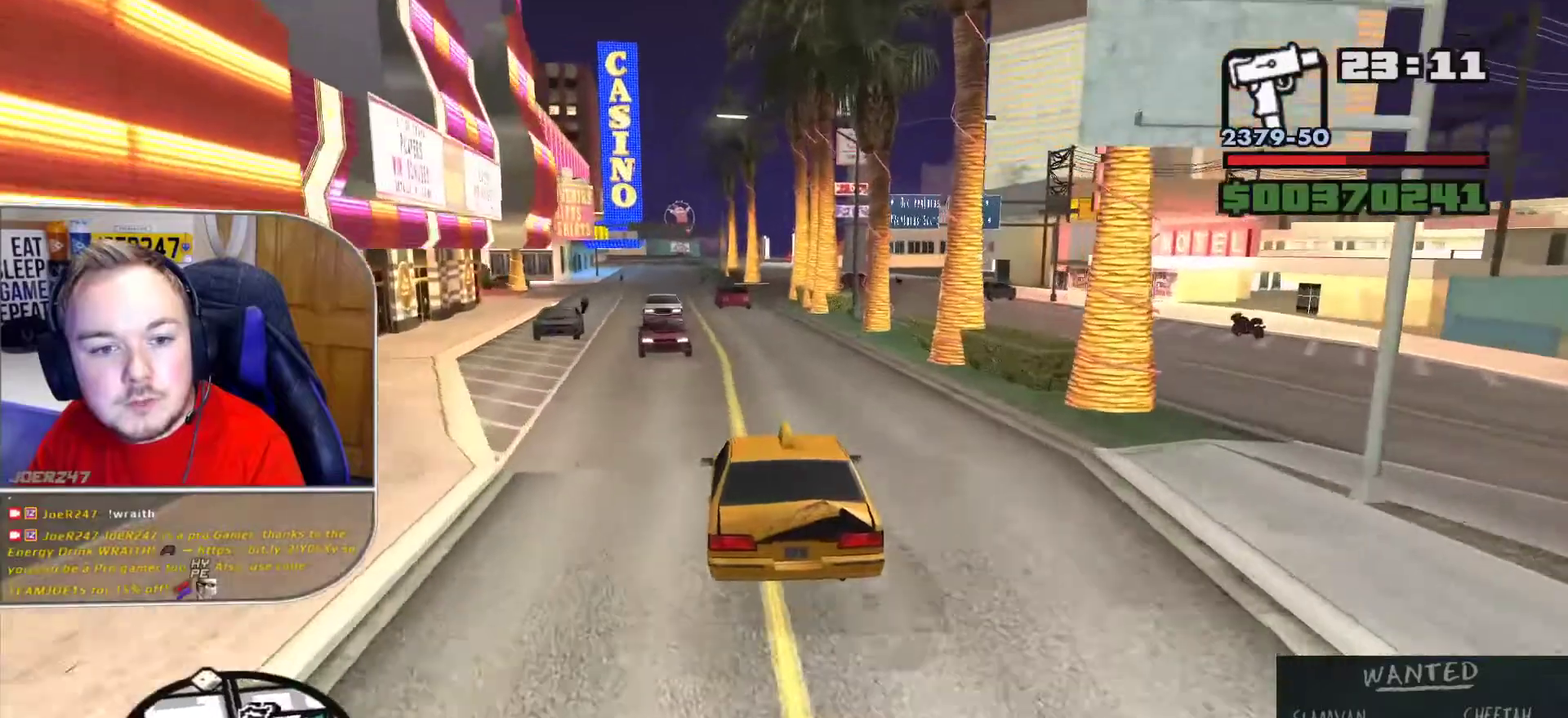
{"buttons": [], "left_stick": "center", "right_stick": "down-left", "button_events": []}
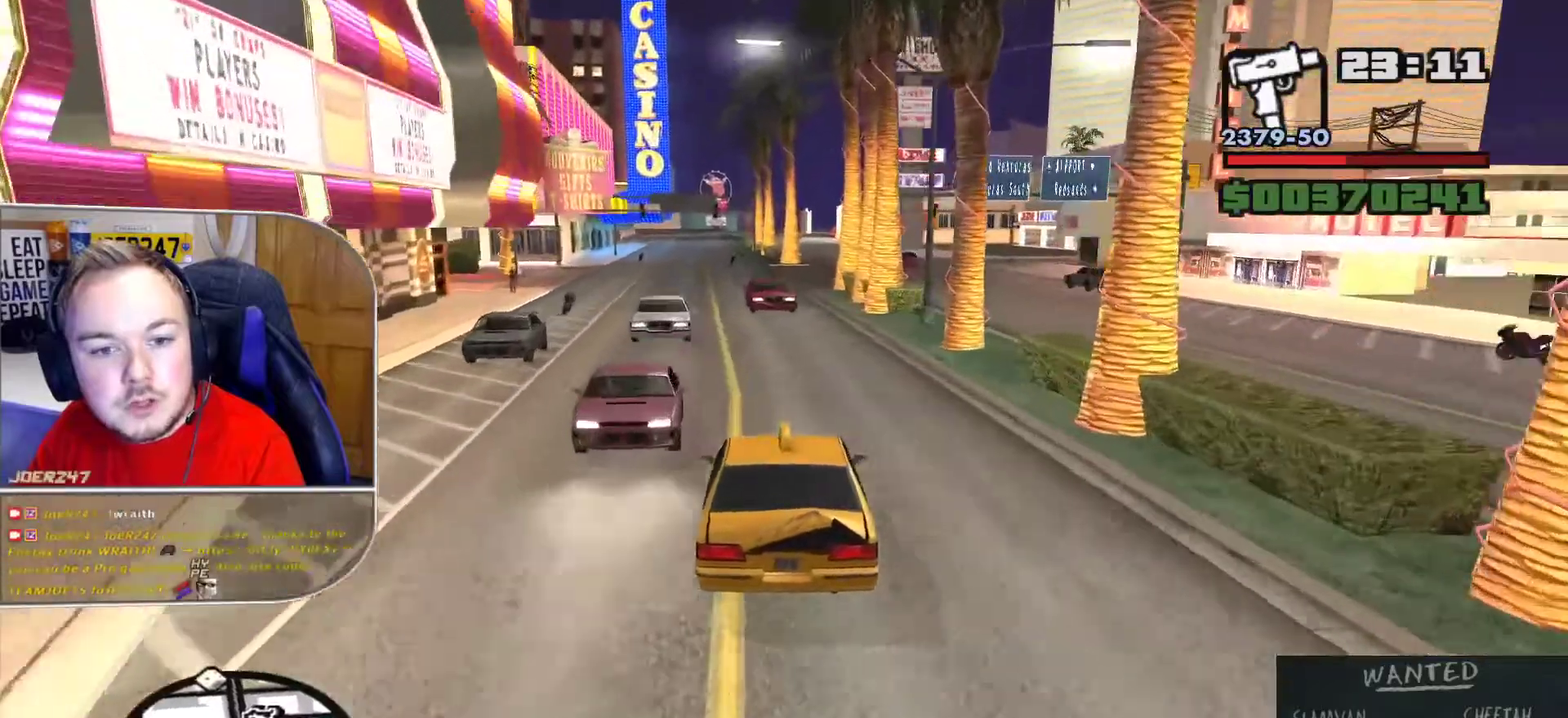
{"buttons": ["R1"], "left_stick": "up-left", "right_stick": "left", "button_events": [[126, "R1", "down"]]}
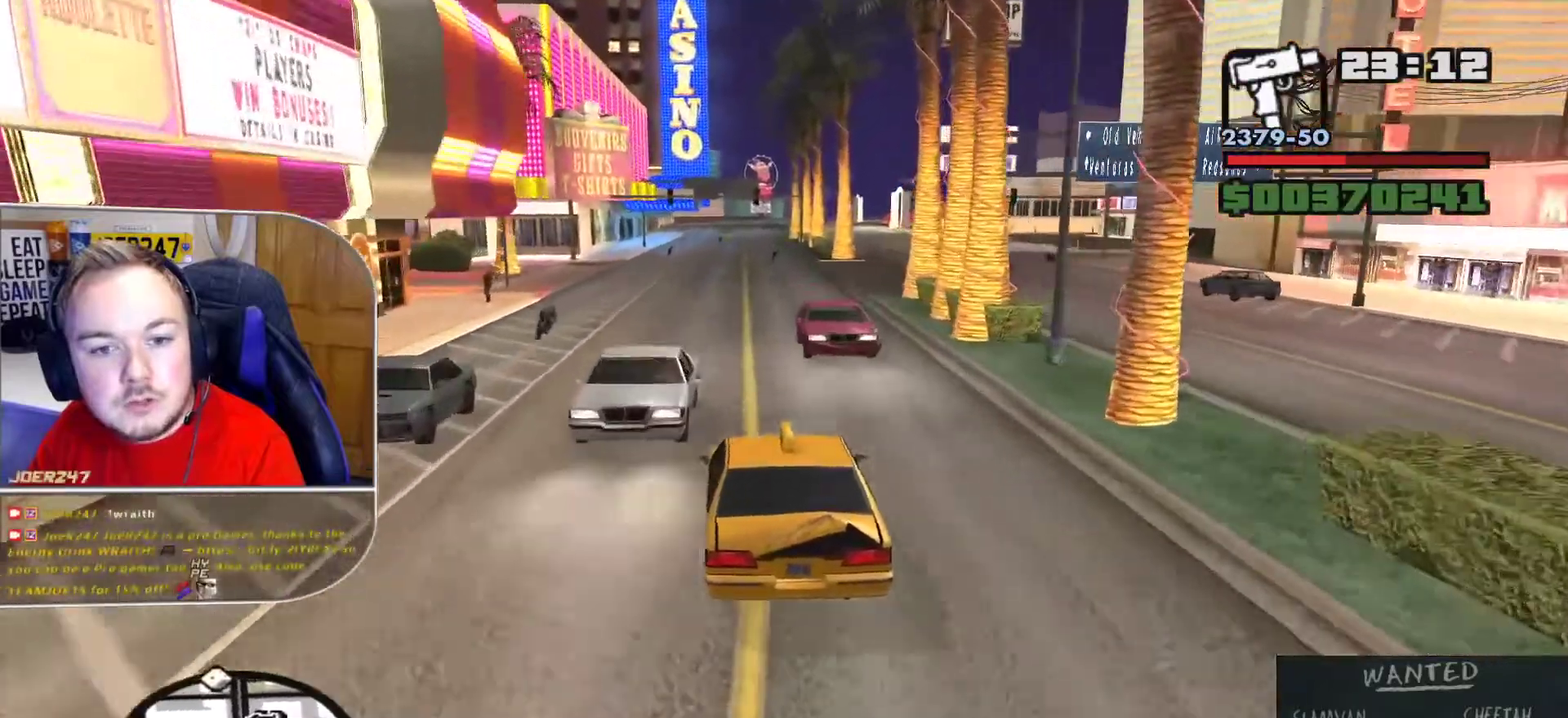
{"buttons": ["R1"], "left_stick": "center", "right_stick": "right", "button_events": []}
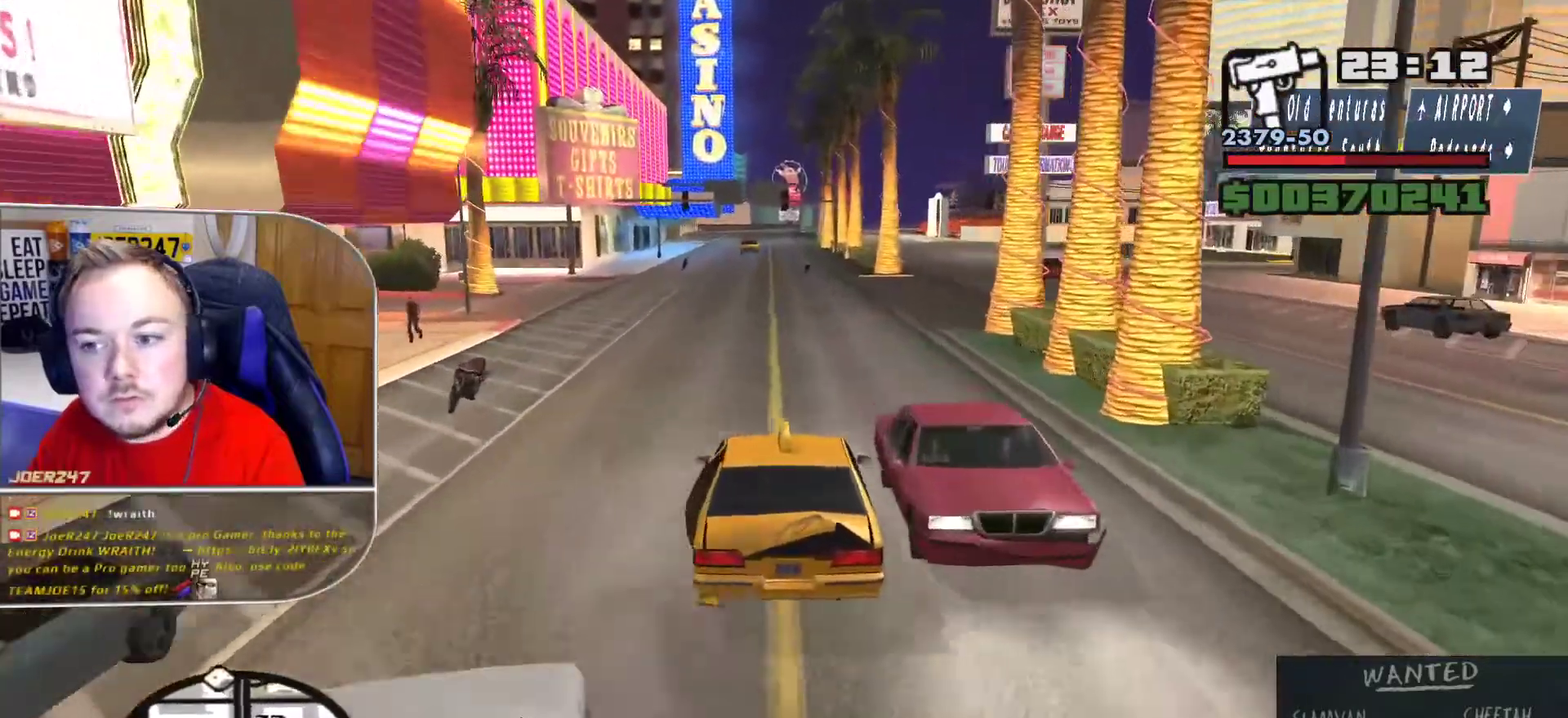
{"buttons": ["R1"], "left_stick": "center", "right_stick": "right", "button_events": []}
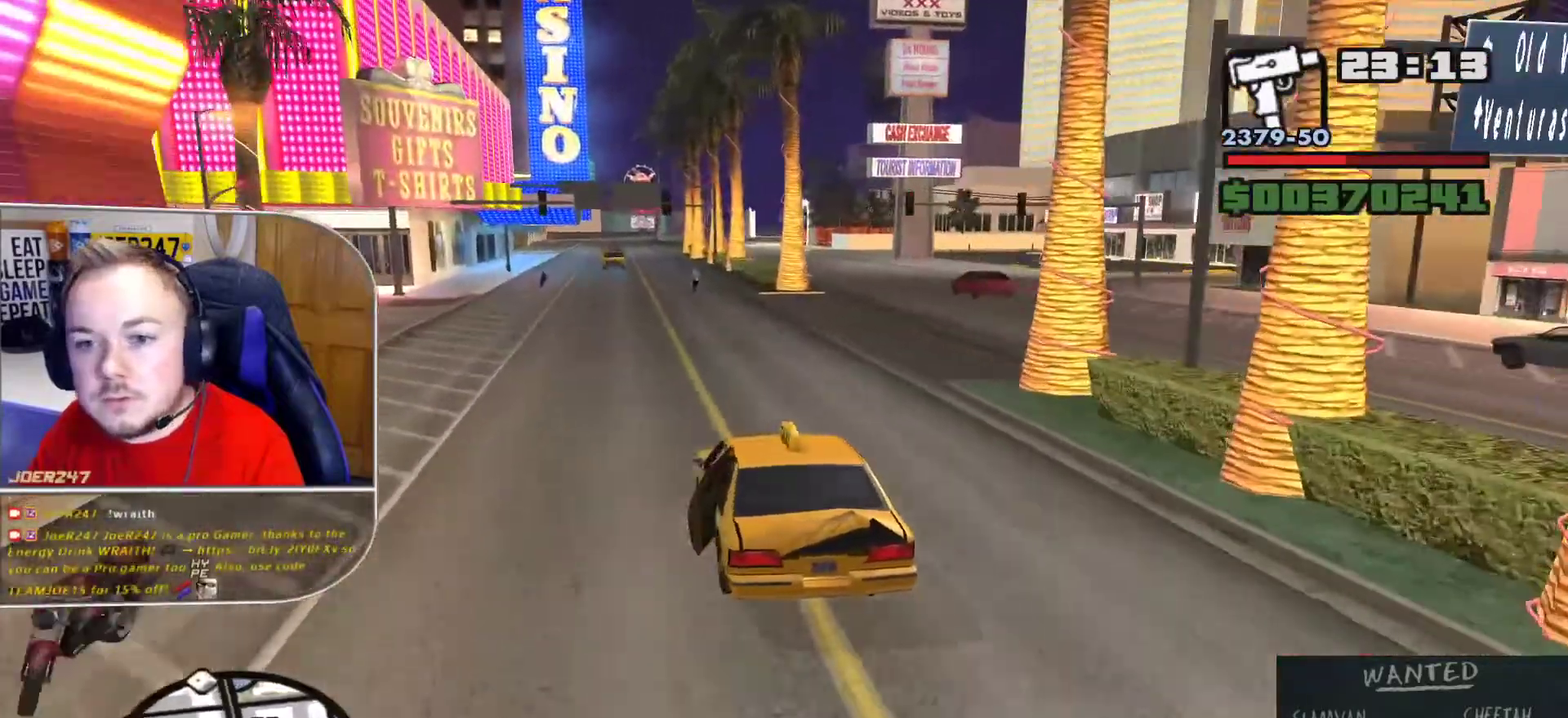
{"buttons": ["R1"], "left_stick": "center", "right_stick": "right", "button_events": []}
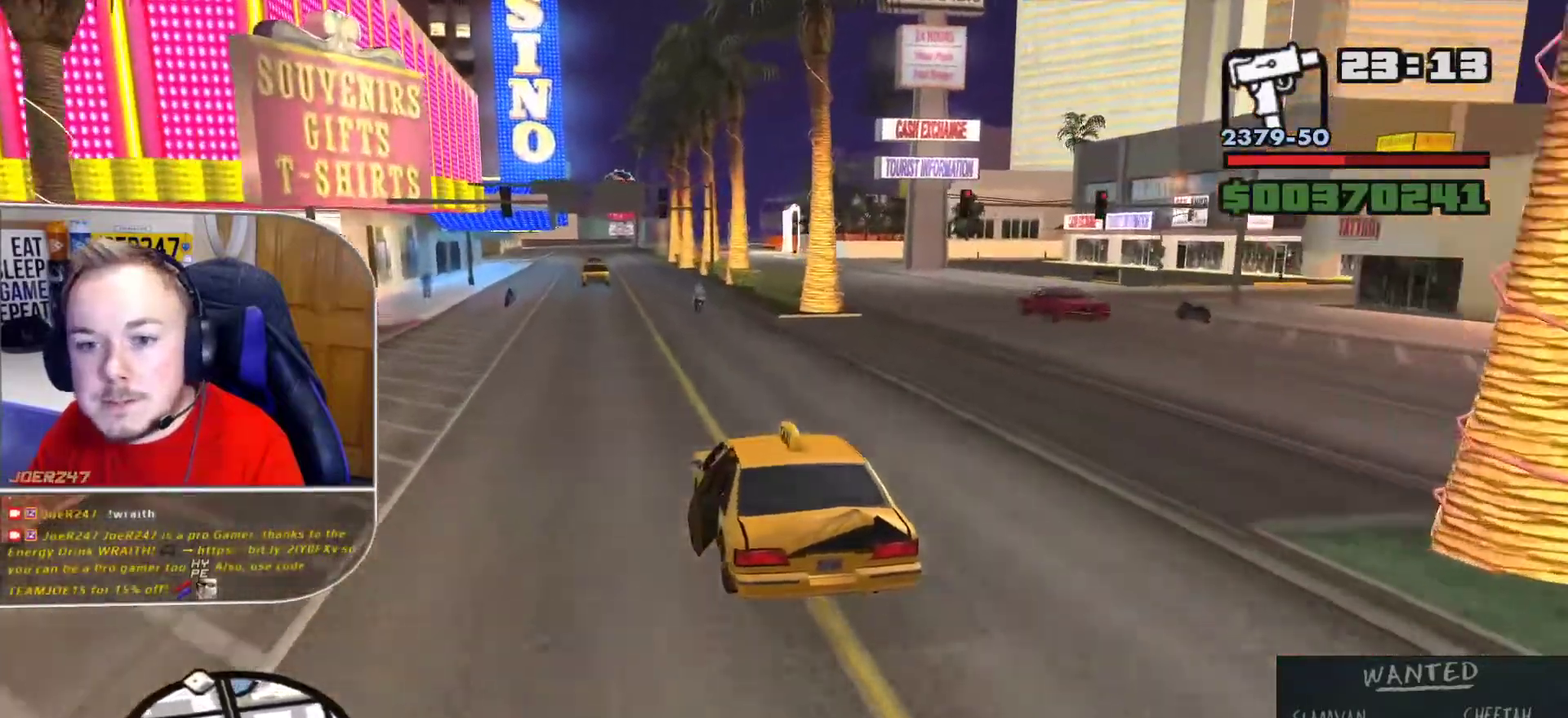
{"buttons": ["R1"], "left_stick": "center", "right_stick": "right", "button_events": []}
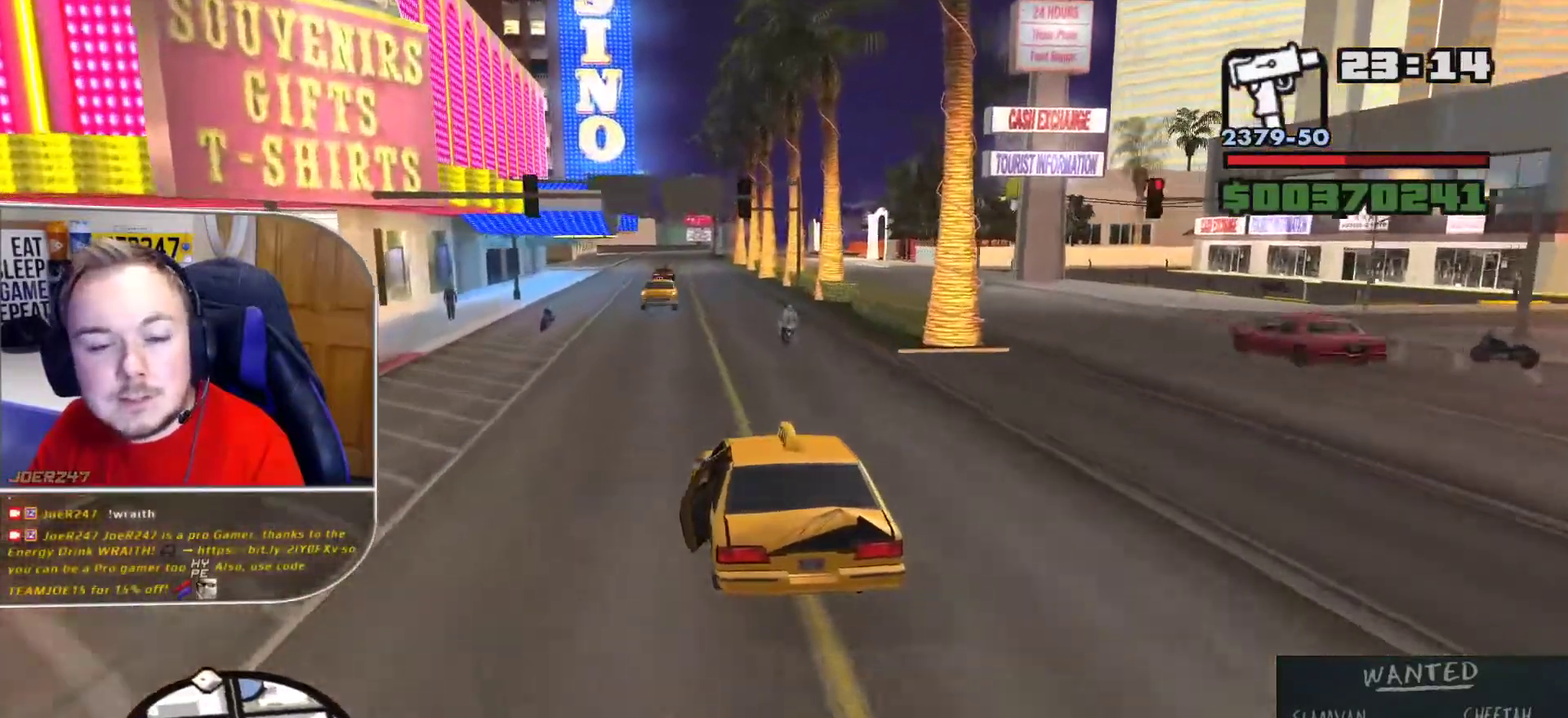
{"buttons": ["R1"], "left_stick": "center", "right_stick": "right", "button_events": []}
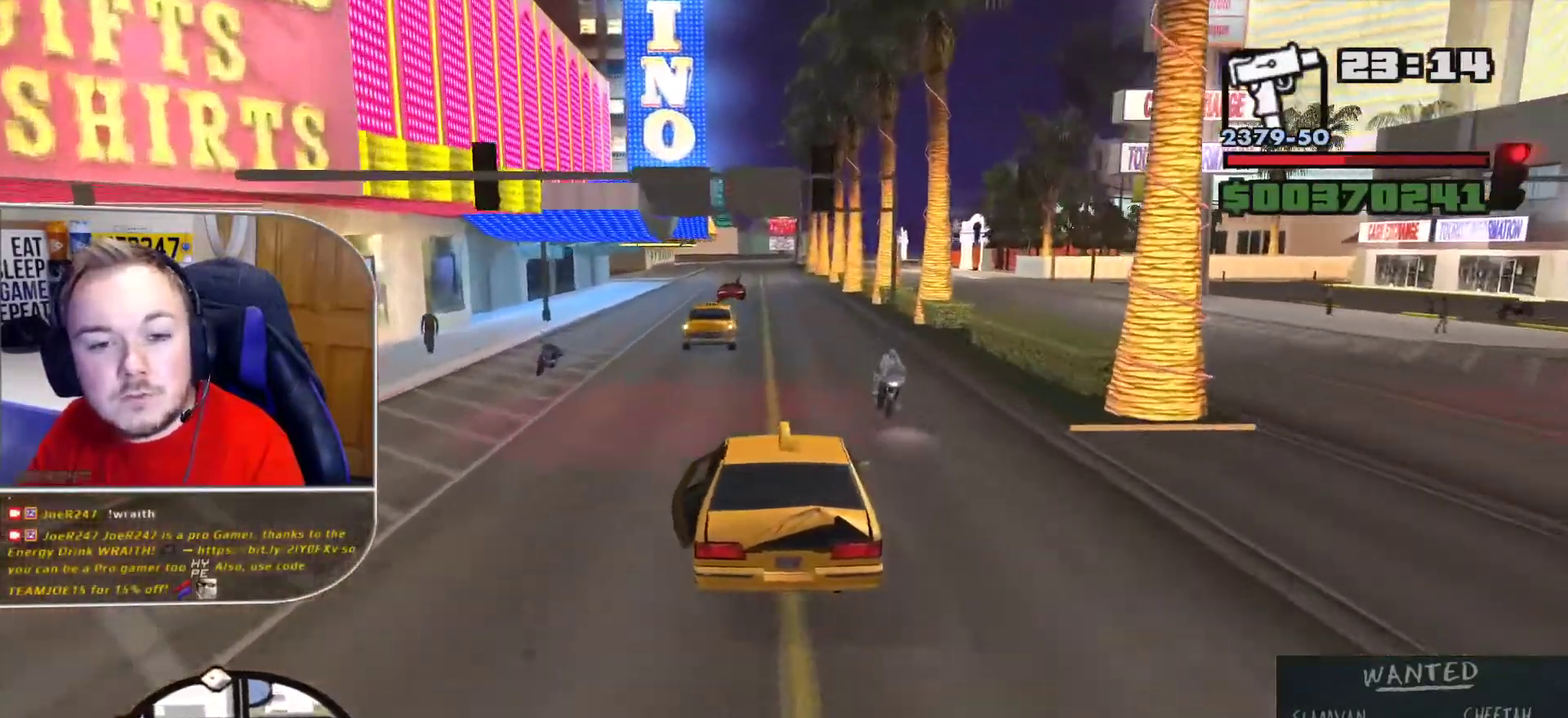
{"buttons": ["R1"], "left_stick": "center", "right_stick": "down-right", "button_events": []}